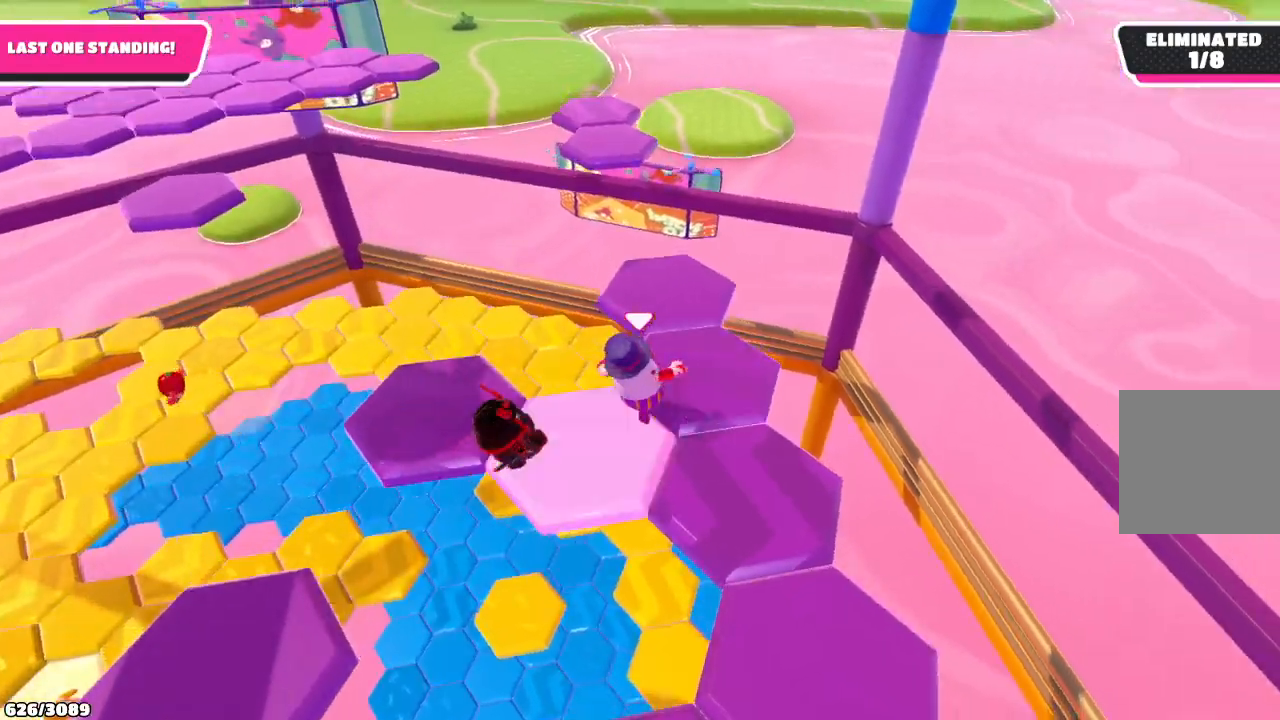
Gameplay with a controller (Xbox layout); each line is a JSON object with the inputs held at the frame after it. "events" lists button and stick changes between this image and that frame as [ms after this image, input, new state], when the widget could be followed in between. Not read: L3 R3.
{"buttons": [], "left_stick": "up", "right_stick": "center", "events": [[167, "right_stick", "center"]]}
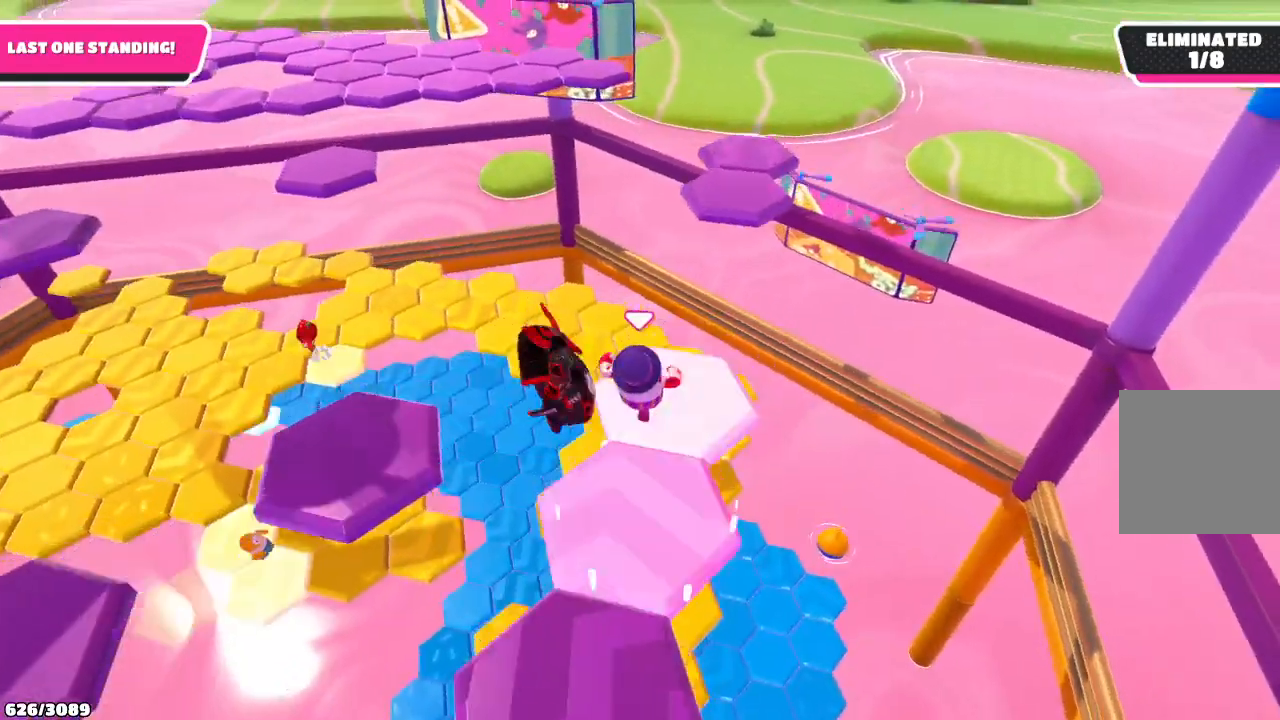
{"buttons": [], "left_stick": "up", "right_stick": "center", "events": [[300, "A", "down"], [433, "A", "up"]]}
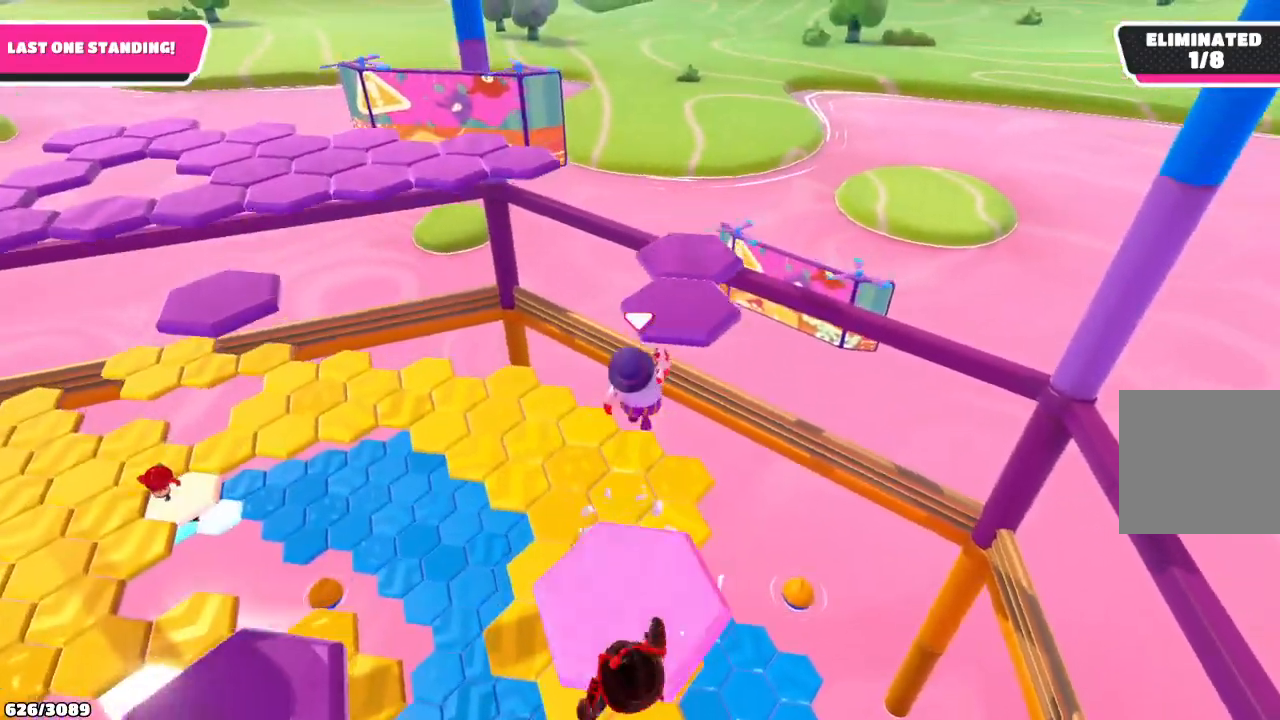
{"buttons": [], "left_stick": "left", "right_stick": "left", "events": [[100, "X", "down"], [200, "X", "up"], [333, "right_stick", "left"], [433, "left_stick", "center"], [500, "left_stick", "left"]]}
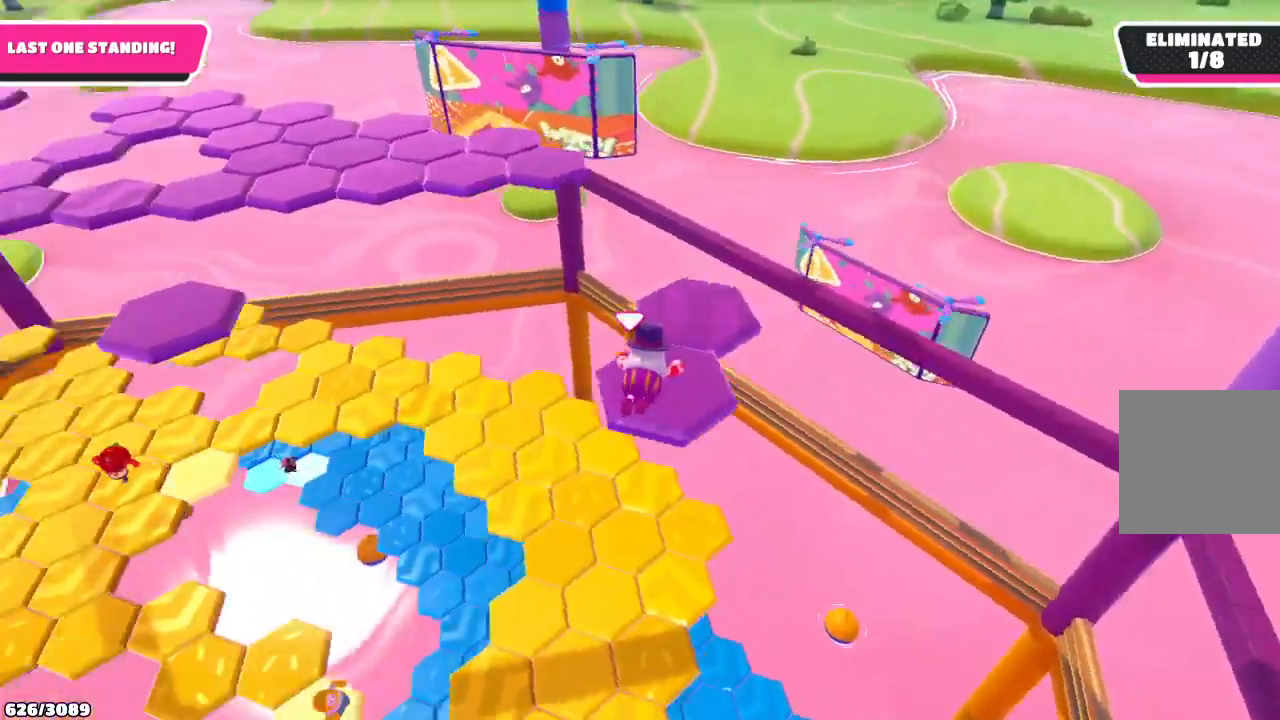
{"buttons": [], "left_stick": "up-right", "right_stick": "center", "events": [[67, "right_stick", "center"], [267, "left_stick", "up-left"], [467, "left_stick", "up-right"]]}
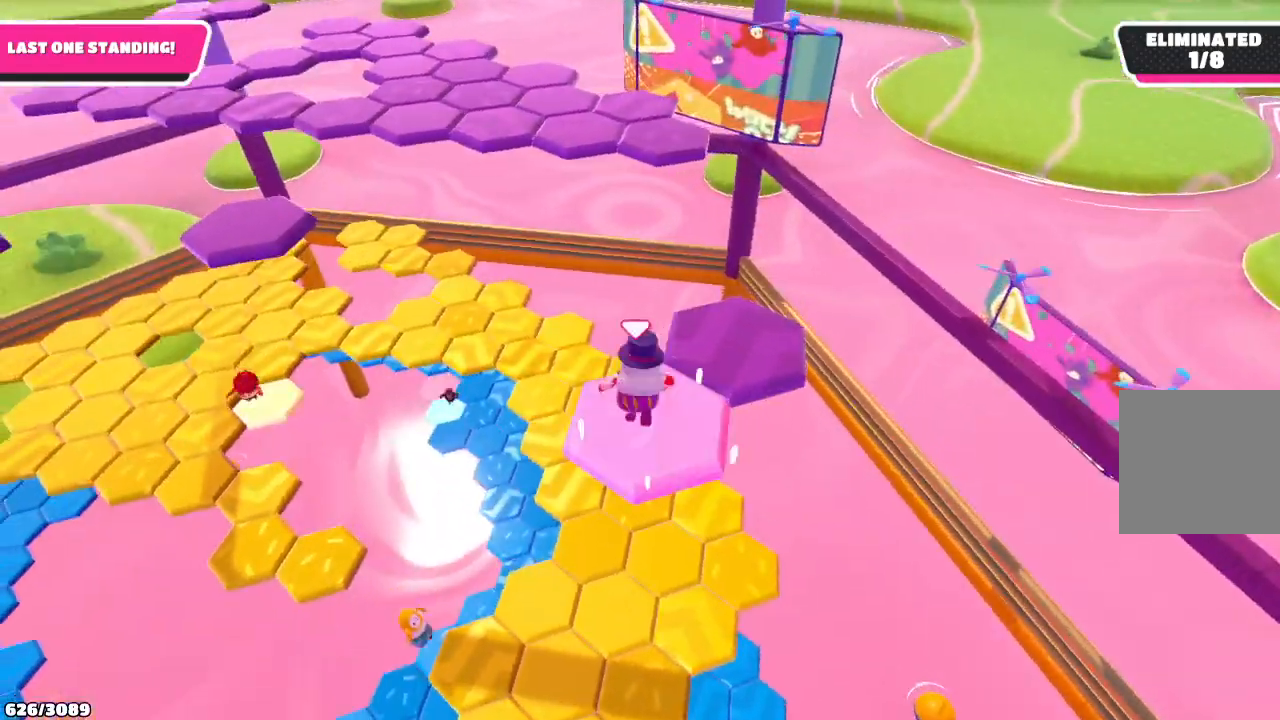
{"buttons": [], "left_stick": "down", "right_stick": "left", "events": [[167, "A", "down"], [267, "A", "up"], [433, "left_stick", "down"], [433, "right_stick", "left"]]}
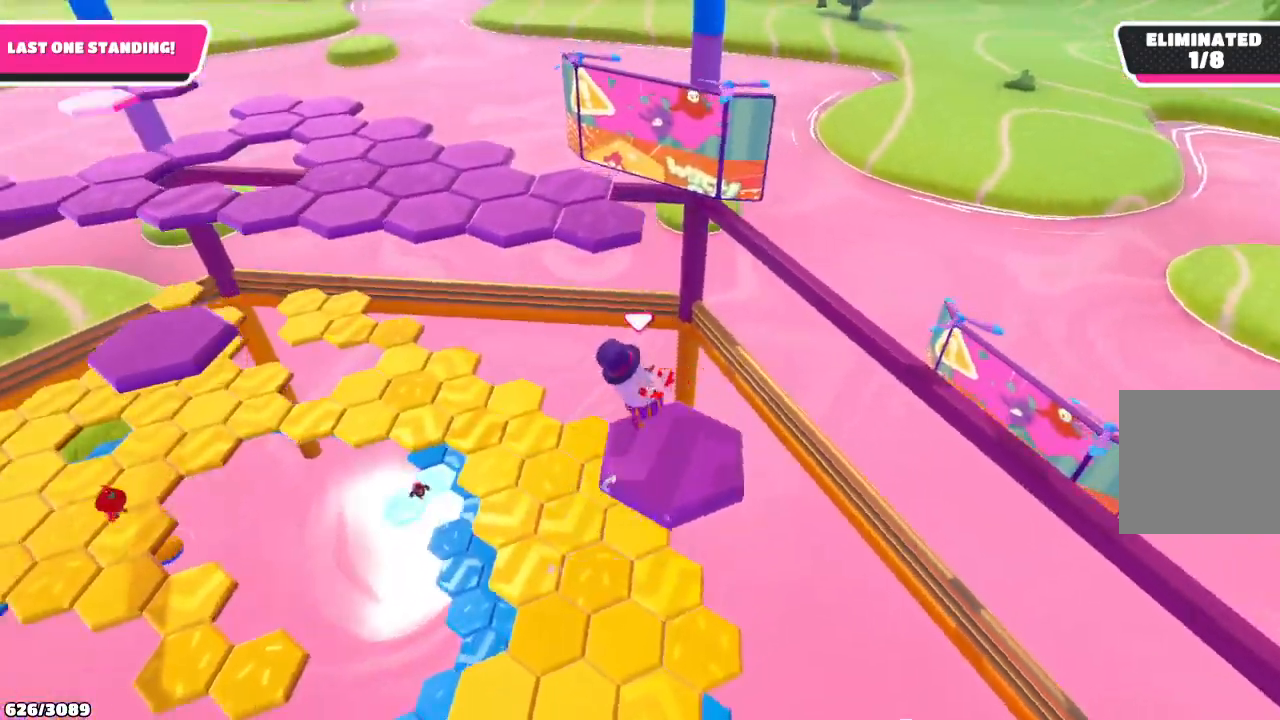
{"buttons": [], "left_stick": "up-right", "right_stick": "center", "events": [[133, "right_stick", "center"], [300, "left_stick", "up-right"]]}
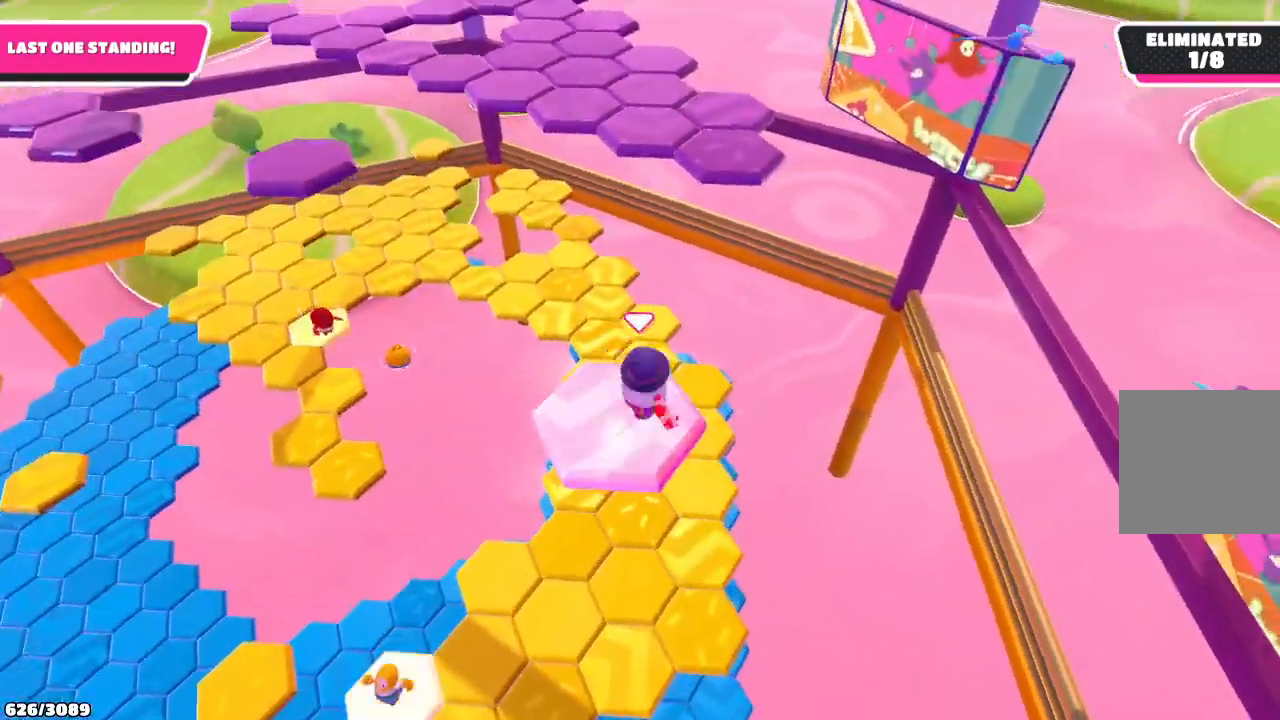
{"buttons": ["A"], "left_stick": "up-right", "right_stick": "center", "events": [[267, "A", "down"]]}
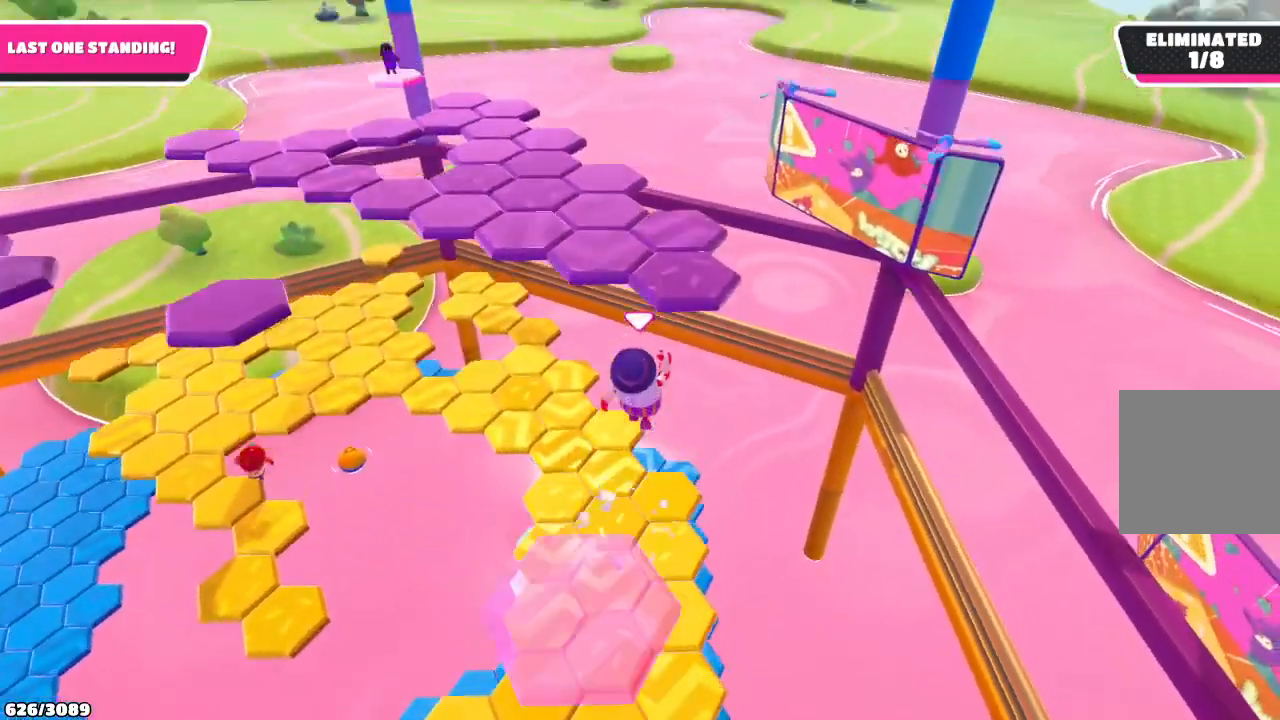
{"buttons": [], "left_stick": "up", "right_stick": "center", "events": [[33, "A", "up"], [167, "X", "down"], [167, "left_stick", "up"], [300, "X", "up"]]}
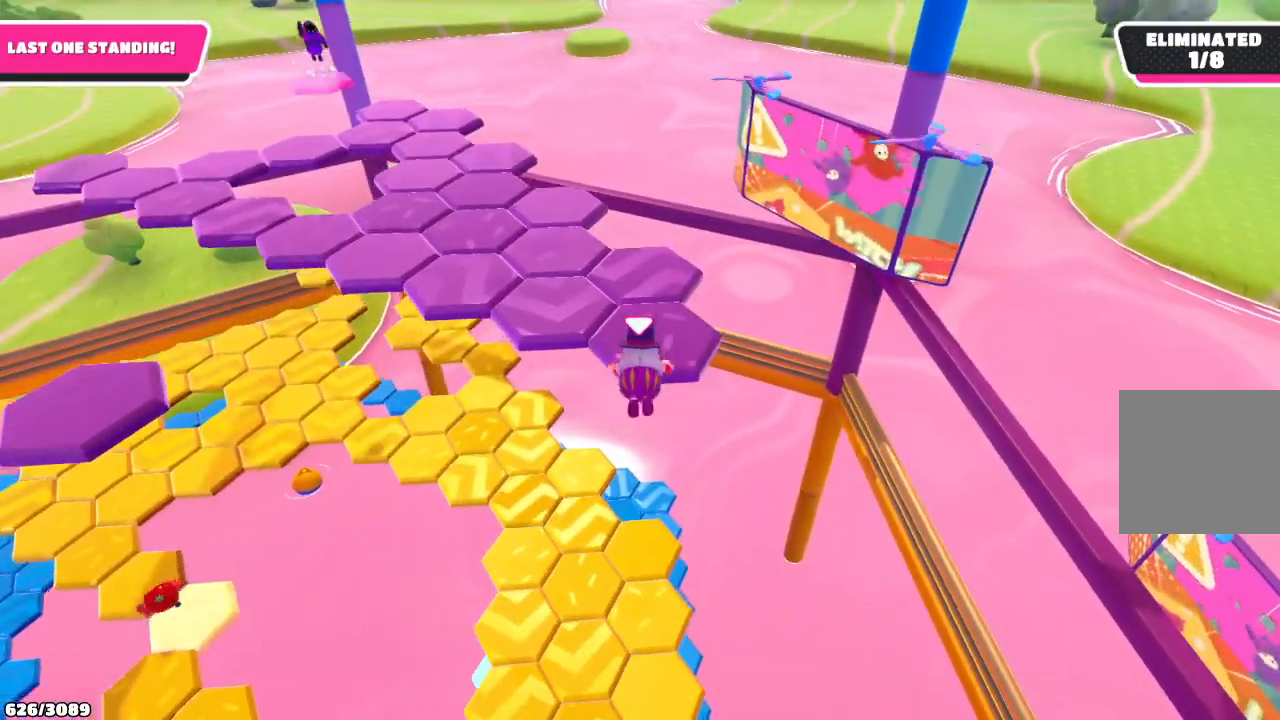
{"buttons": [], "left_stick": "up-left", "right_stick": "center", "events": [[433, "left_stick", "up-left"]]}
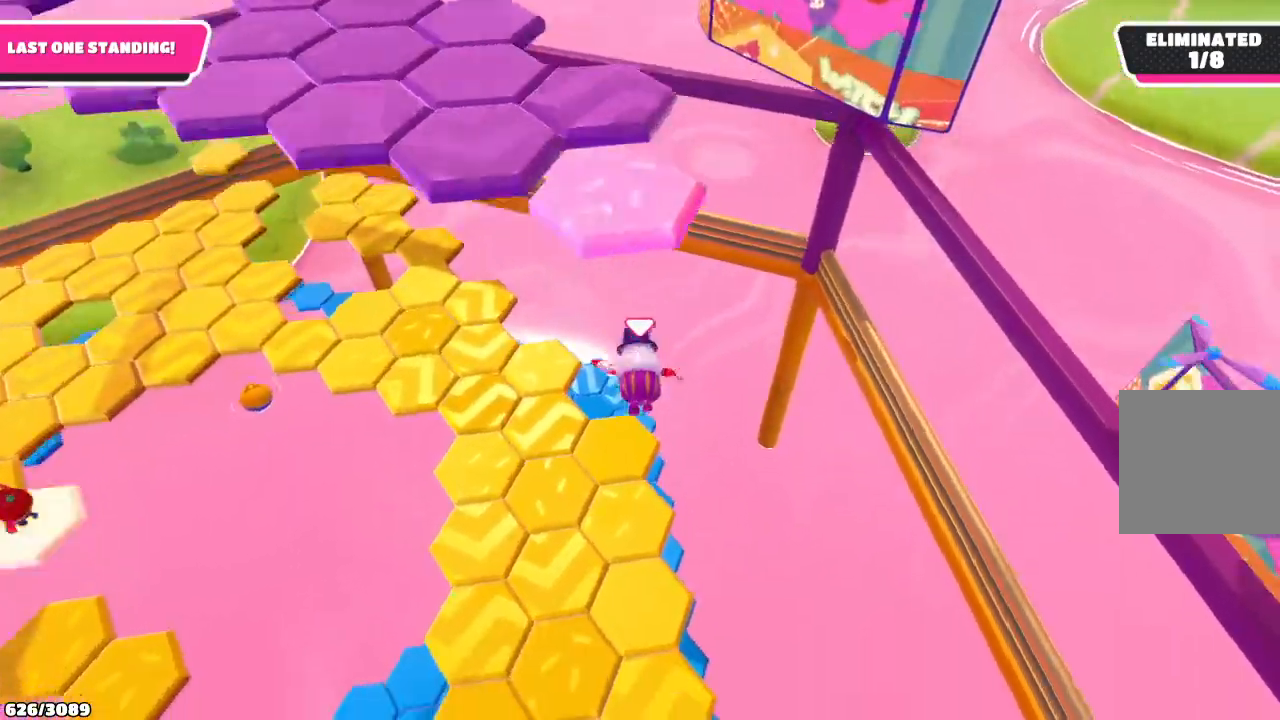
{"buttons": [], "left_stick": "up-left", "right_stick": "up-left", "events": [[333, "right_stick", "left"], [467, "right_stick", "up-left"]]}
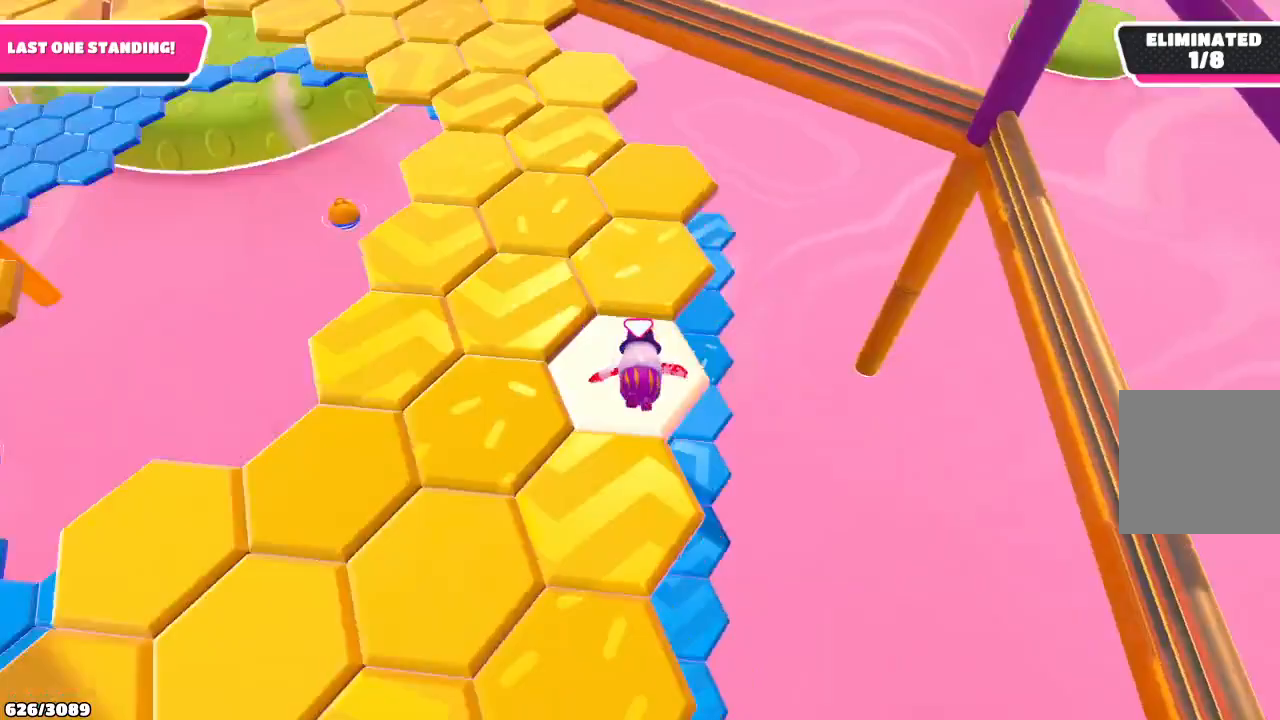
{"buttons": ["A"], "left_stick": "up", "right_stick": "center", "events": [[33, "right_stick", "center"], [300, "left_stick", "up"], [467, "A", "down"]]}
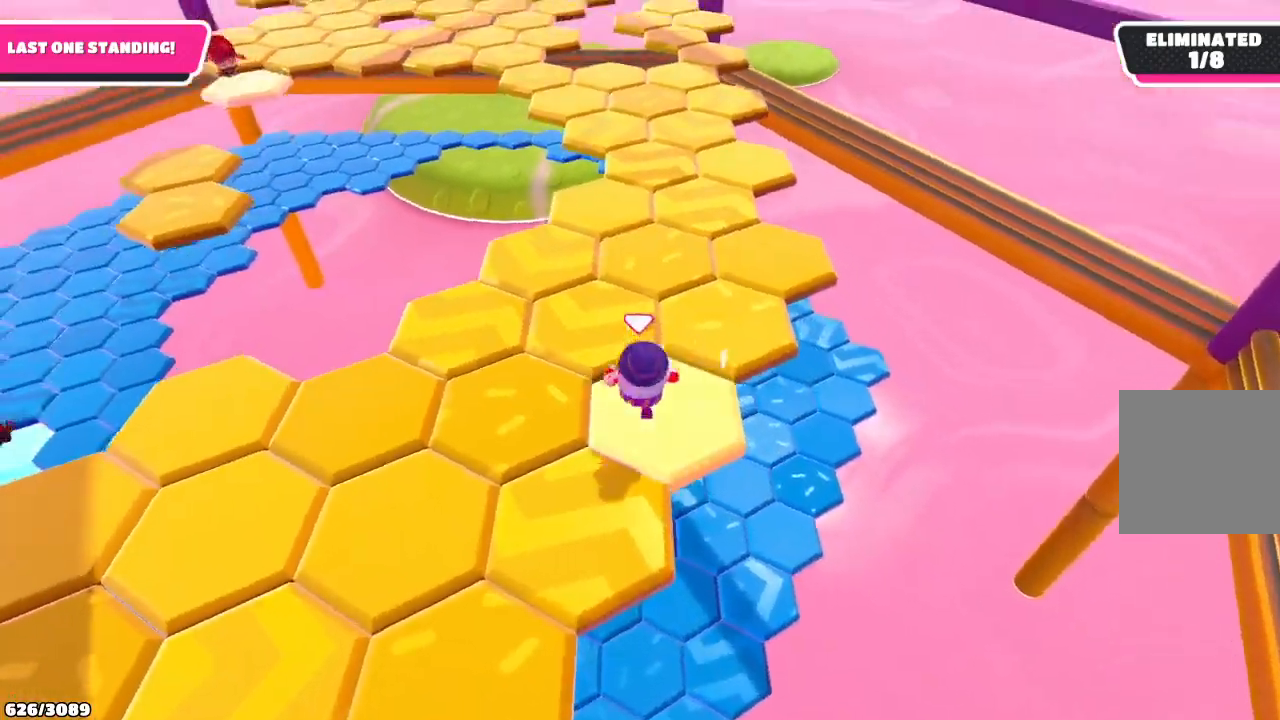
{"buttons": [], "left_stick": "right", "right_stick": "left", "events": [[33, "left_stick", "up-right"], [100, "A", "up"], [467, "right_stick", "left"], [500, "left_stick", "right"]]}
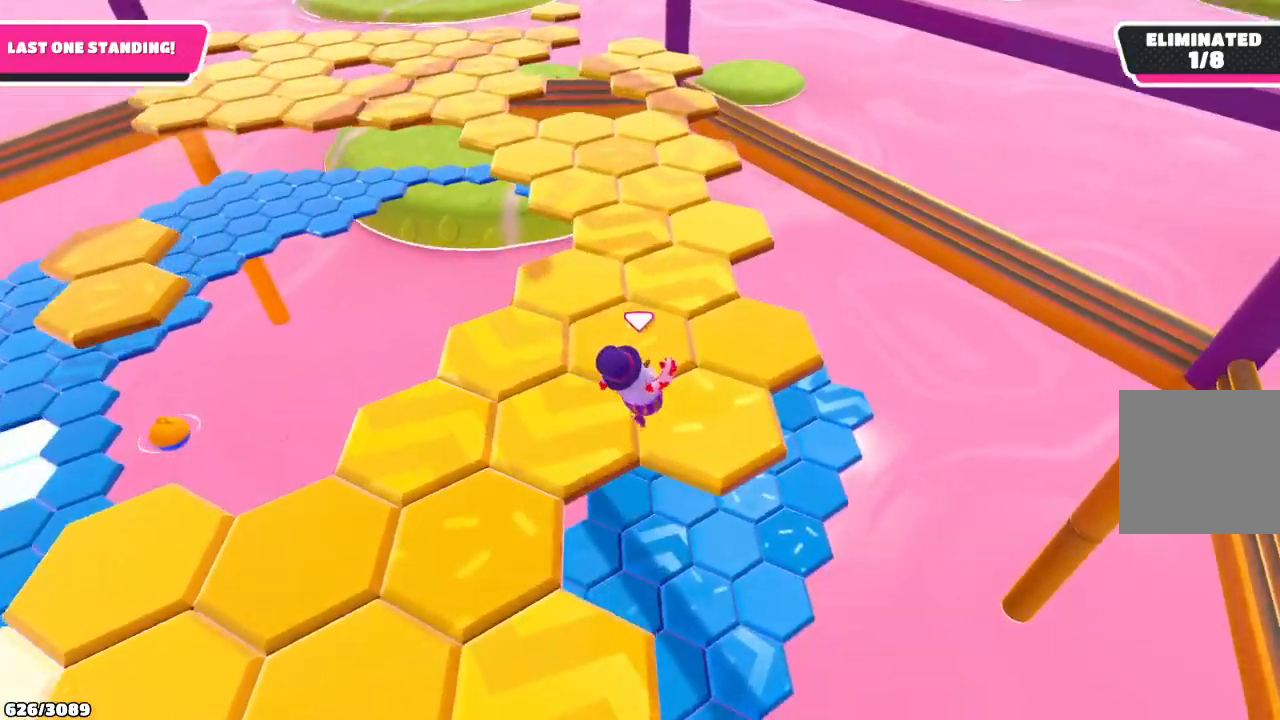
{"buttons": ["A"], "left_stick": "up-right", "right_stick": "center", "events": [[200, "left_stick", "center"], [267, "right_stick", "center"], [333, "left_stick", "right"], [433, "A", "down"], [467, "left_stick", "up-right"]]}
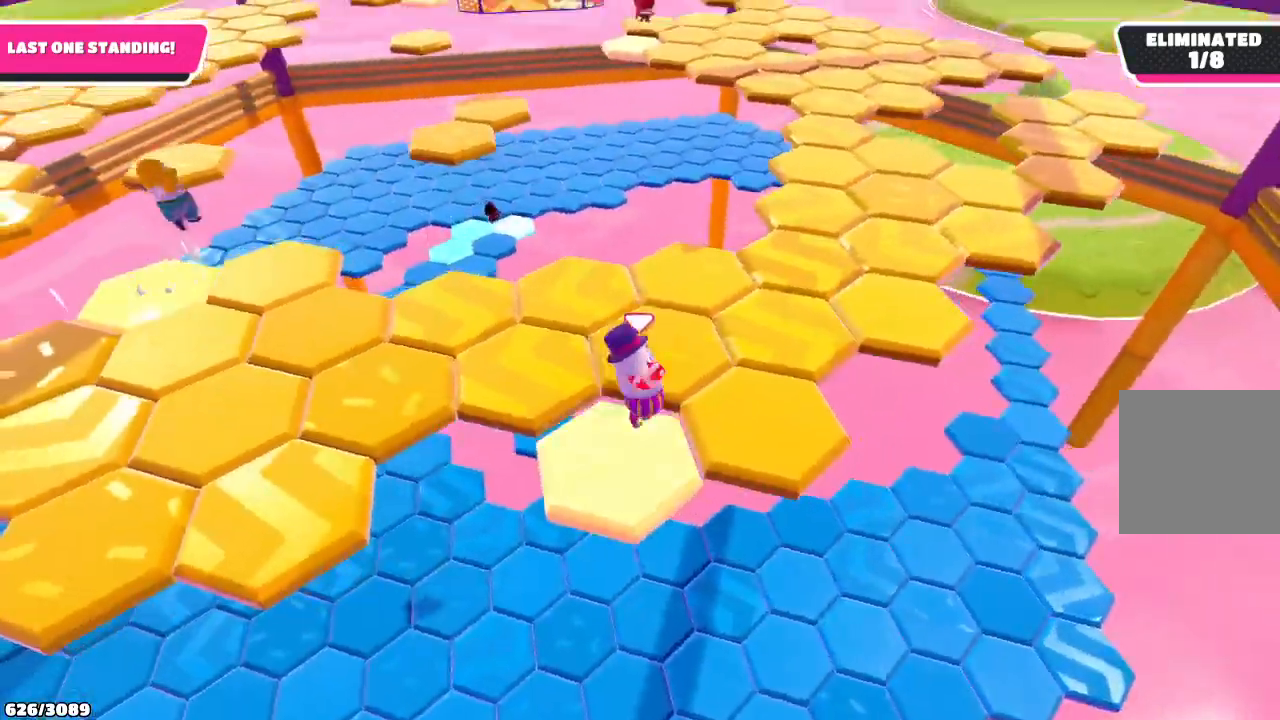
{"buttons": [], "left_stick": "center", "right_stick": "center", "events": [[33, "A", "up"], [233, "left_stick", "left"], [300, "left_stick", "up-left"], [433, "left_stick", "center"]]}
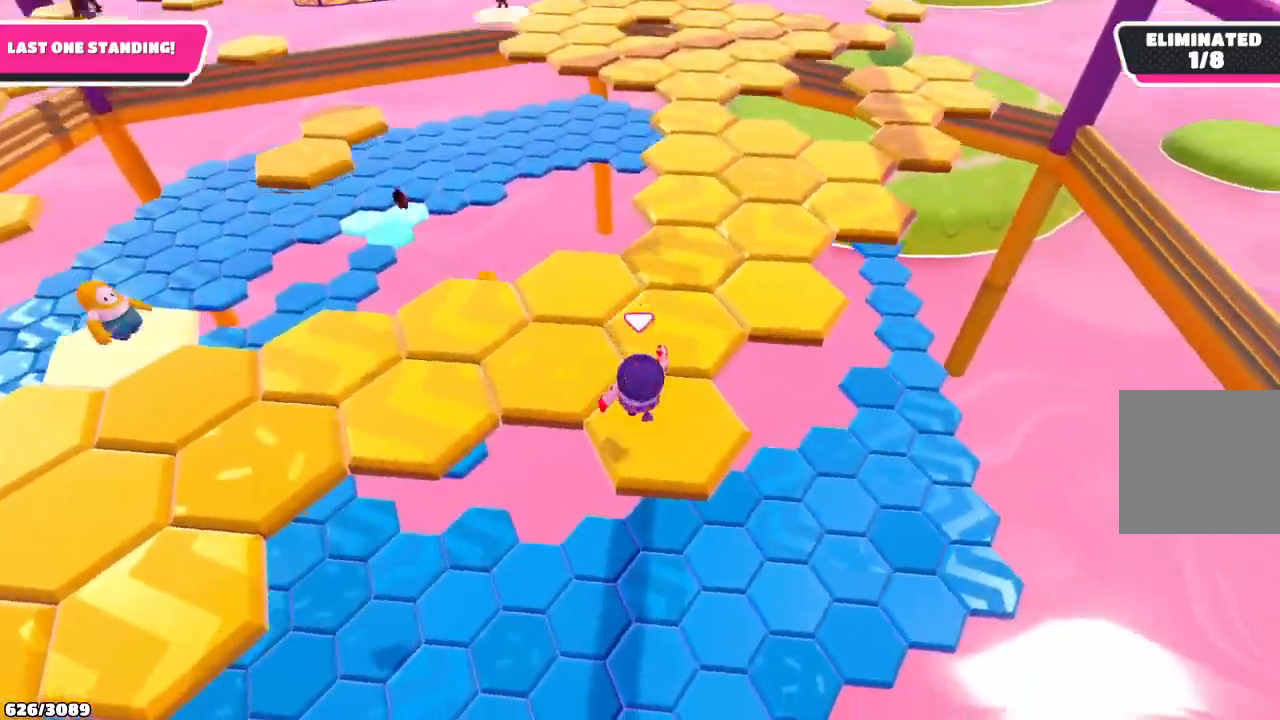
{"buttons": ["A"], "left_stick": "up", "right_stick": "center", "events": [[200, "left_stick", "left"], [333, "left_stick", "up-left"], [400, "A", "down"], [467, "left_stick", "up"]]}
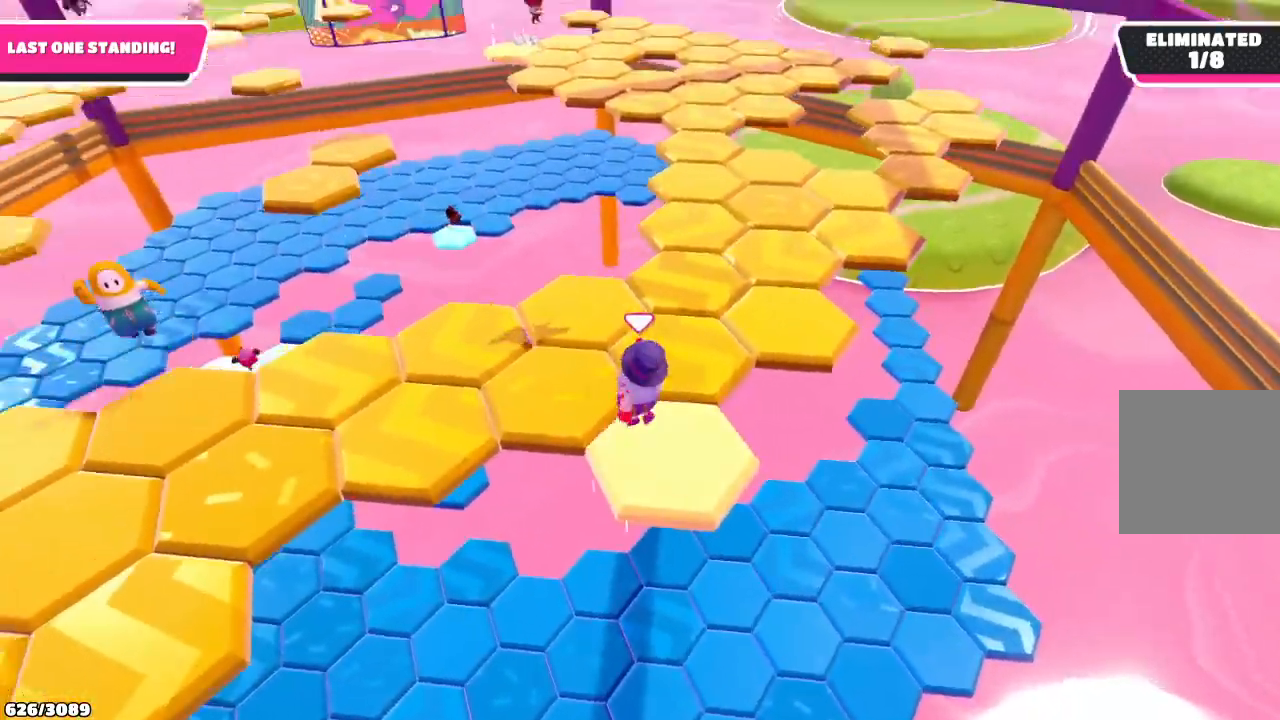
{"buttons": [], "left_stick": "up-right", "right_stick": "center", "events": [[33, "A", "up"], [100, "left_stick", "up-right"]]}
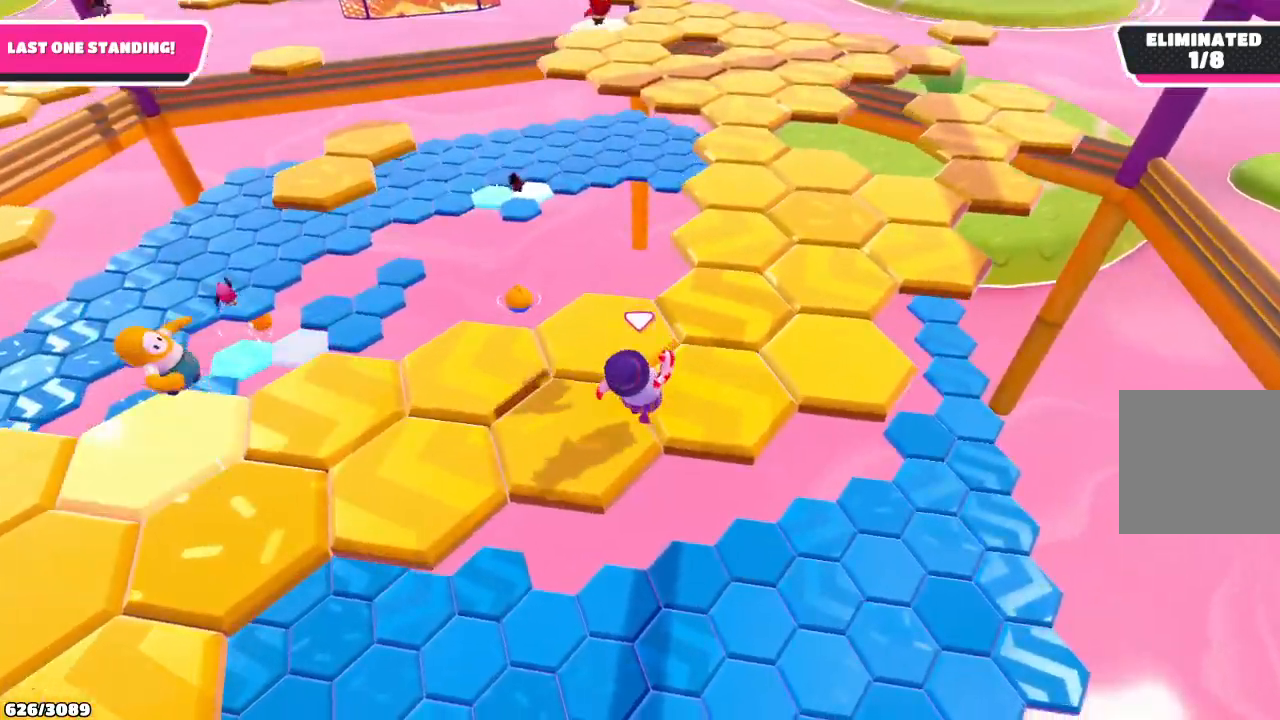
{"buttons": [], "left_stick": "up", "right_stick": "center", "events": [[133, "left_stick", "center"], [333, "left_stick", "up-right"], [433, "left_stick", "up"]]}
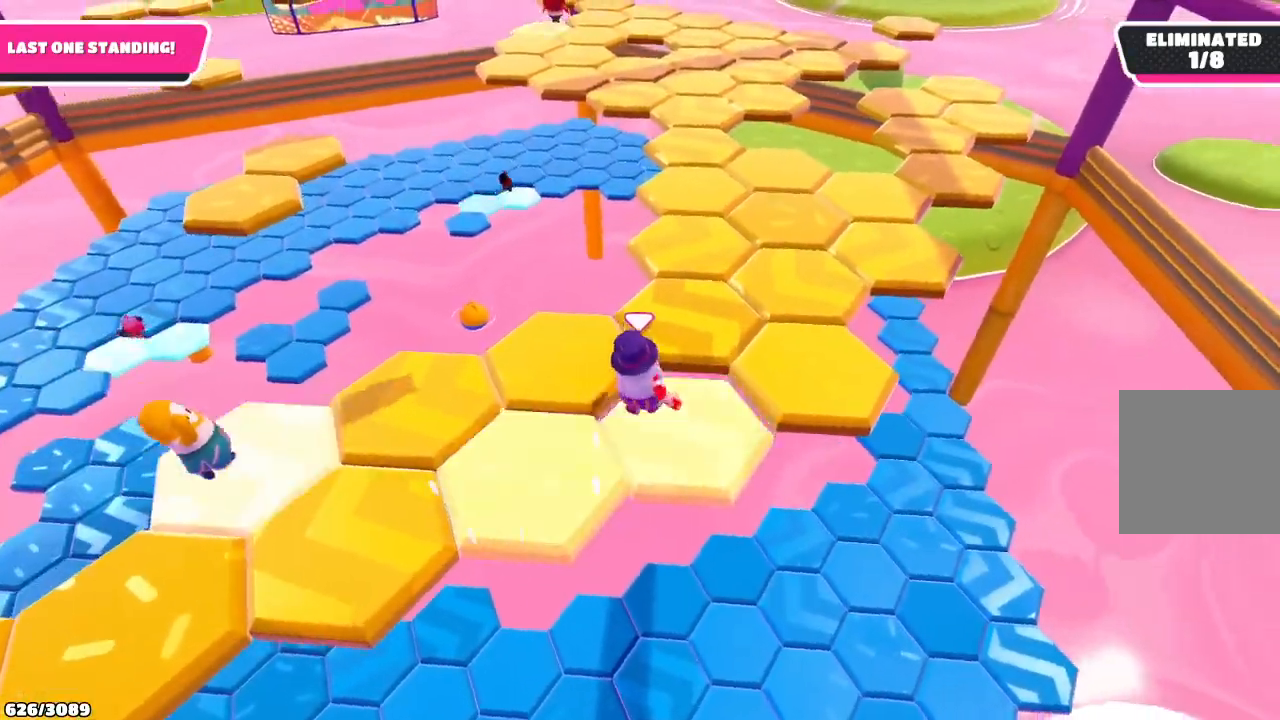
{"buttons": [], "left_stick": "center", "right_stick": "left", "events": [[33, "A", "down"], [167, "A", "up"], [367, "left_stick", "right"], [467, "left_stick", "center"], [467, "right_stick", "left"]]}
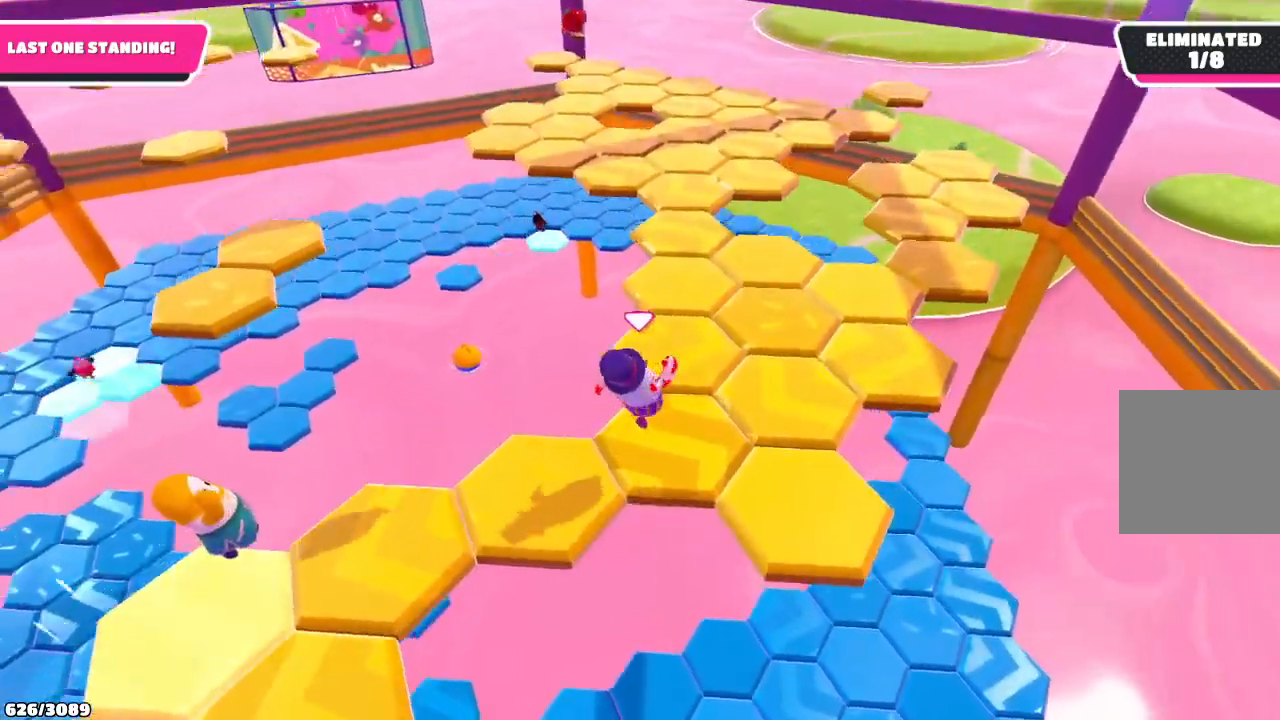
{"buttons": [], "left_stick": "down", "right_stick": "center", "events": [[400, "right_stick", "center"], [467, "left_stick", "down"]]}
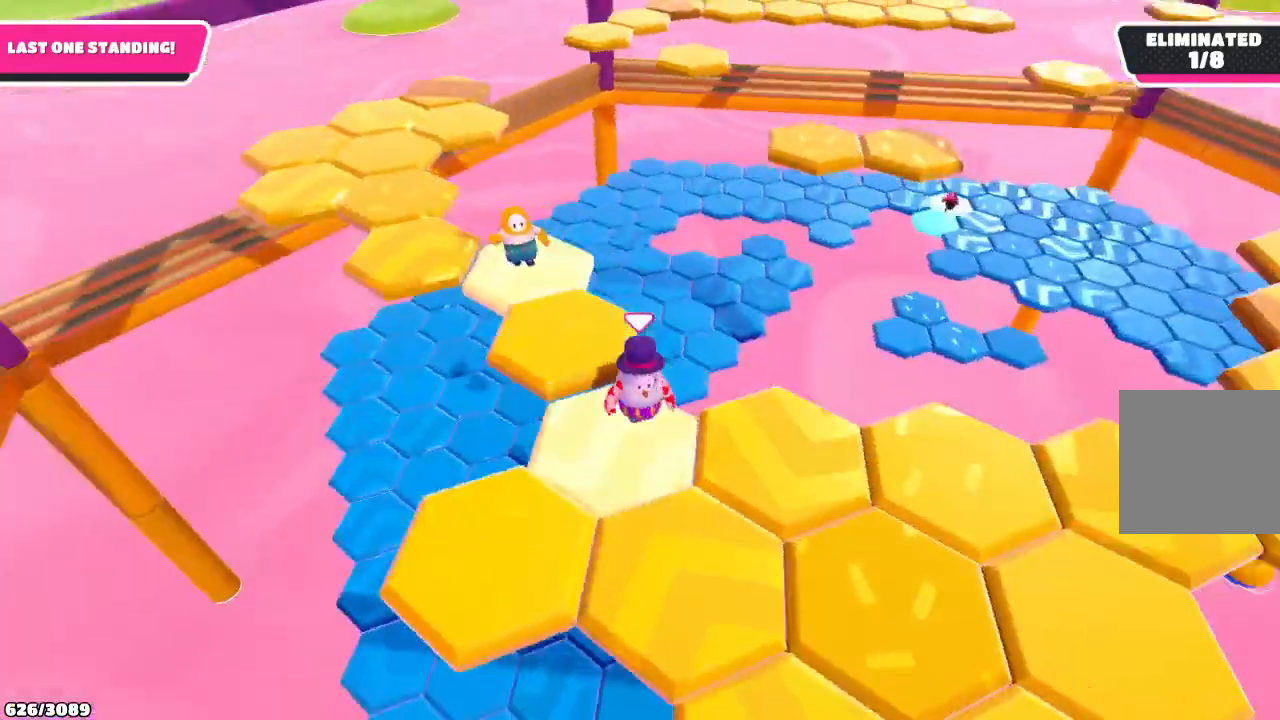
{"buttons": [], "left_stick": "up-right", "right_stick": "center", "events": [[133, "left_stick", "down-right"], [200, "A", "down"], [233, "left_stick", "right"], [333, "A", "up"], [367, "left_stick", "up-right"]]}
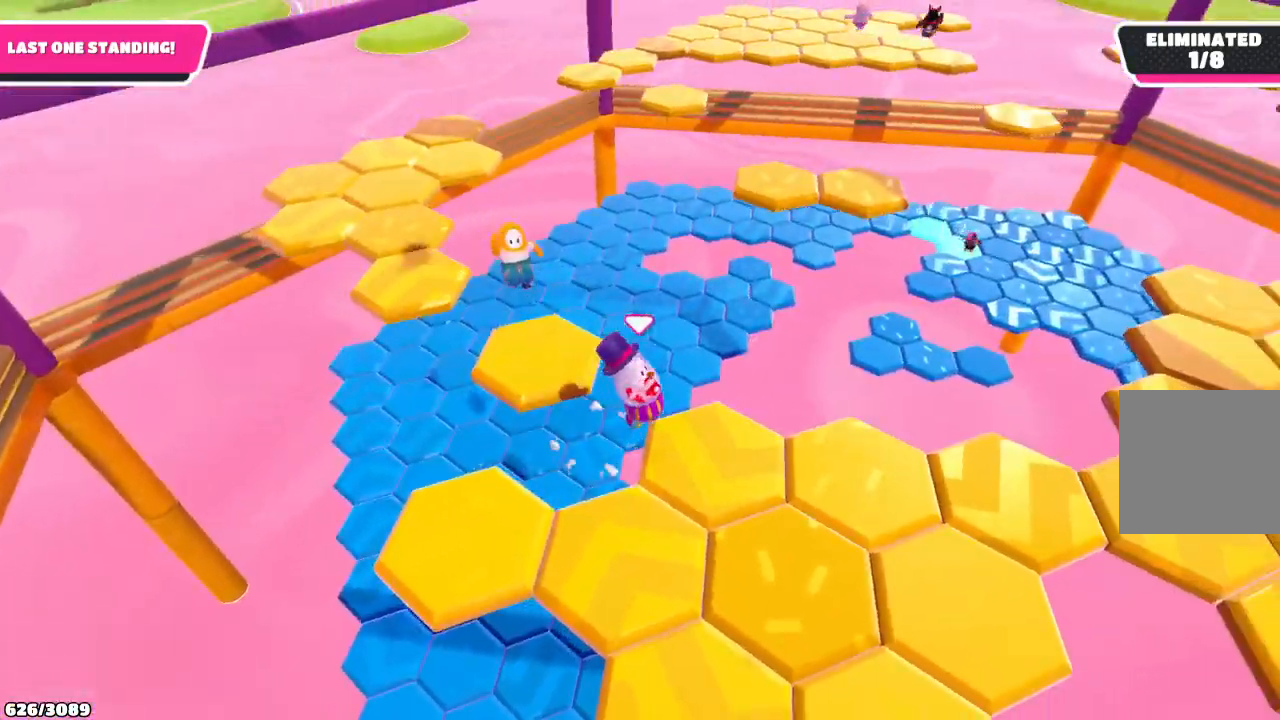
{"buttons": [], "left_stick": "down-left", "right_stick": "center", "events": [[233, "left_stick", "center"], [333, "left_stick", "down-left"]]}
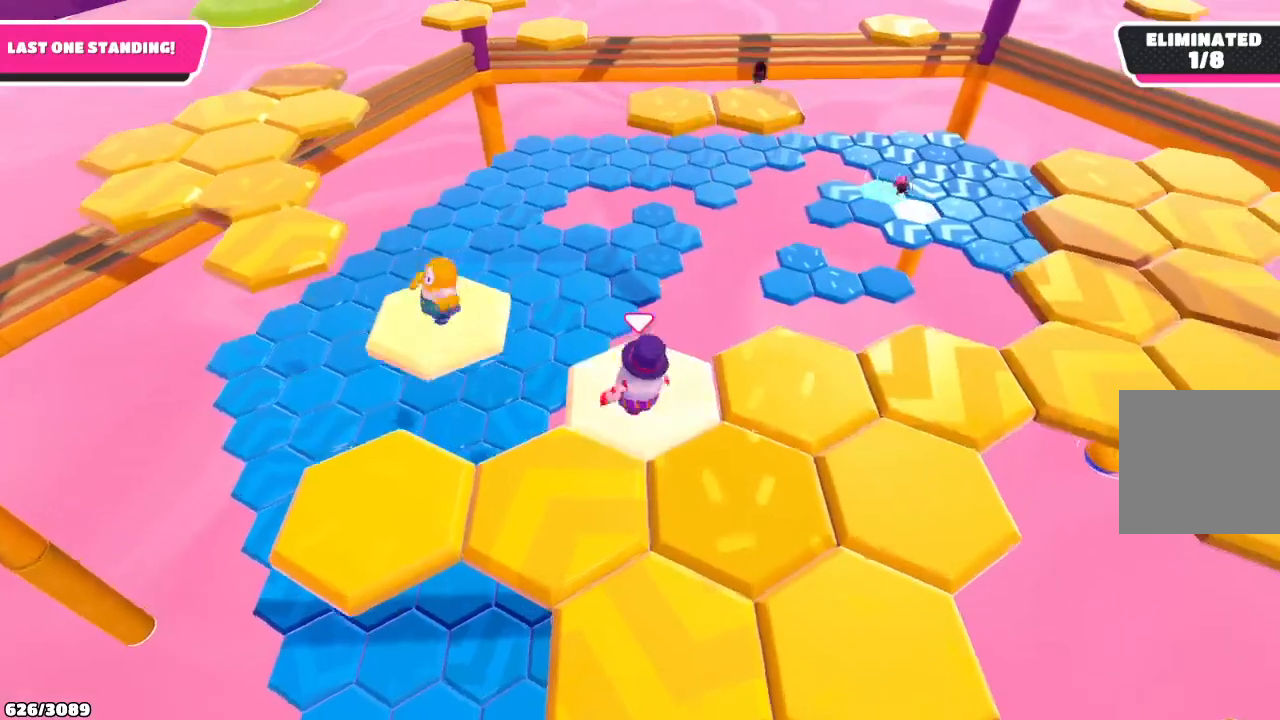
{"buttons": [], "left_stick": "down", "right_stick": "center", "events": [[300, "left_stick", "down"]]}
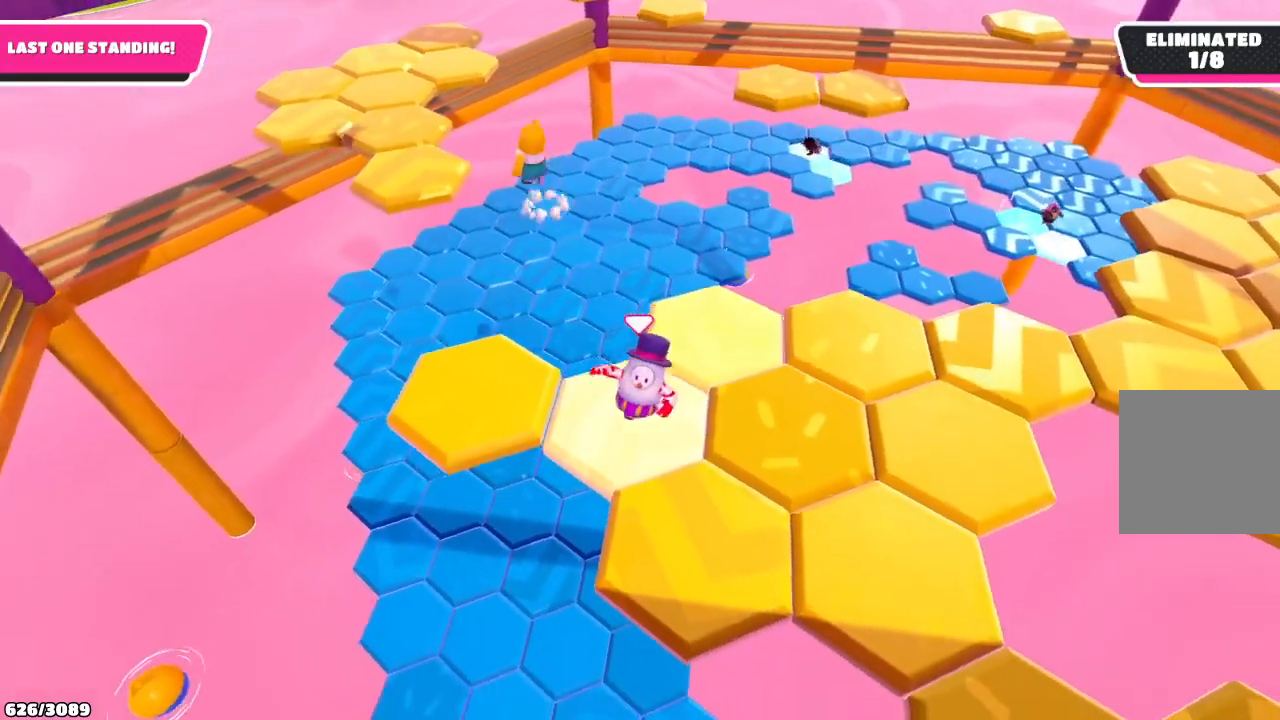
{"buttons": ["A"], "left_stick": "up-right", "right_stick": "center", "events": [[33, "left_stick", "down-right"], [267, "left_stick", "up-right"], [400, "A", "down"]]}
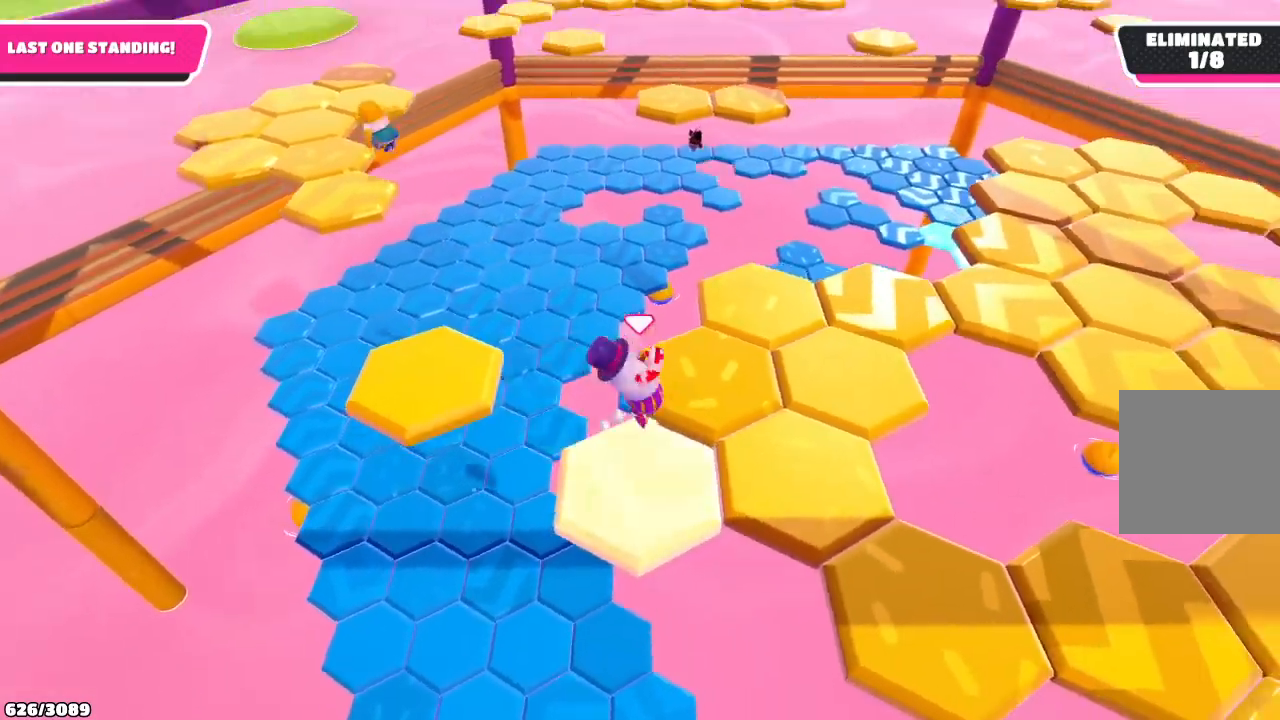
{"buttons": [], "left_stick": "center", "right_stick": "right", "events": [[33, "A", "up"], [167, "left_stick", "center"], [367, "right_stick", "right"], [400, "left_stick", "left"], [500, "left_stick", "center"]]}
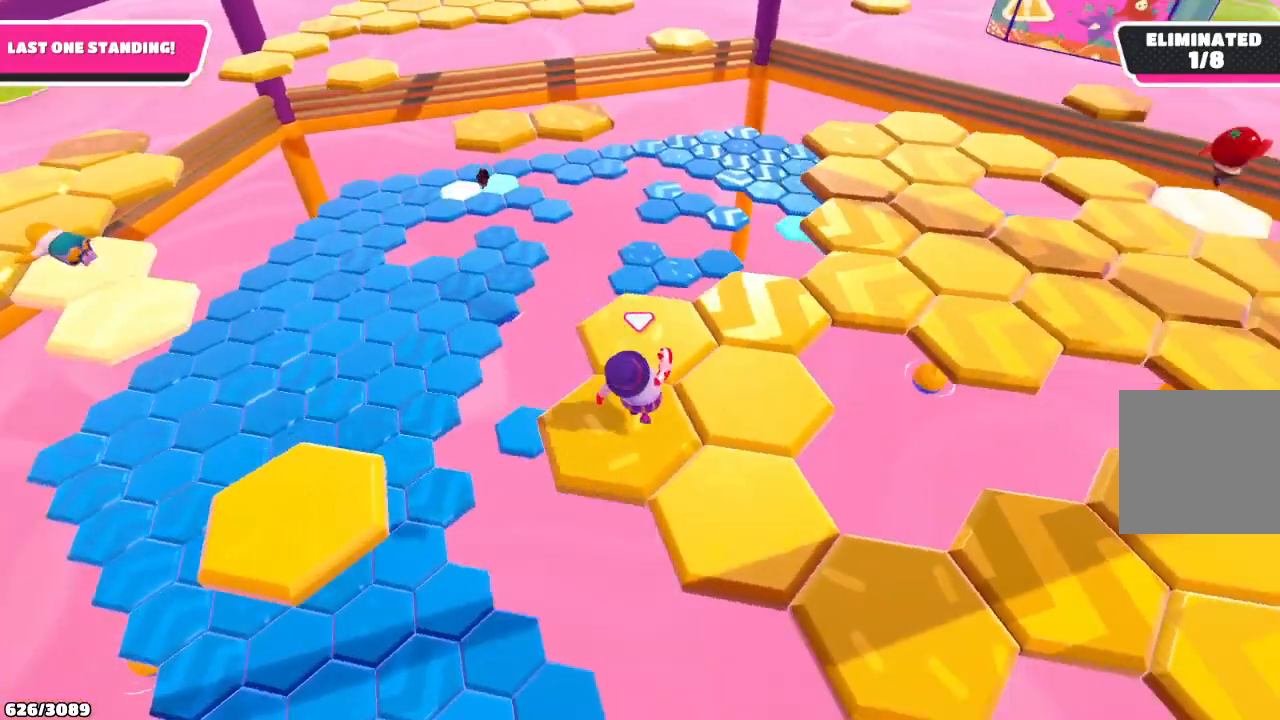
{"buttons": ["A"], "left_stick": "up-left", "right_stick": "center", "events": [[100, "right_stick", "center"], [300, "left_stick", "left"], [433, "A", "down"], [433, "left_stick", "up-left"]]}
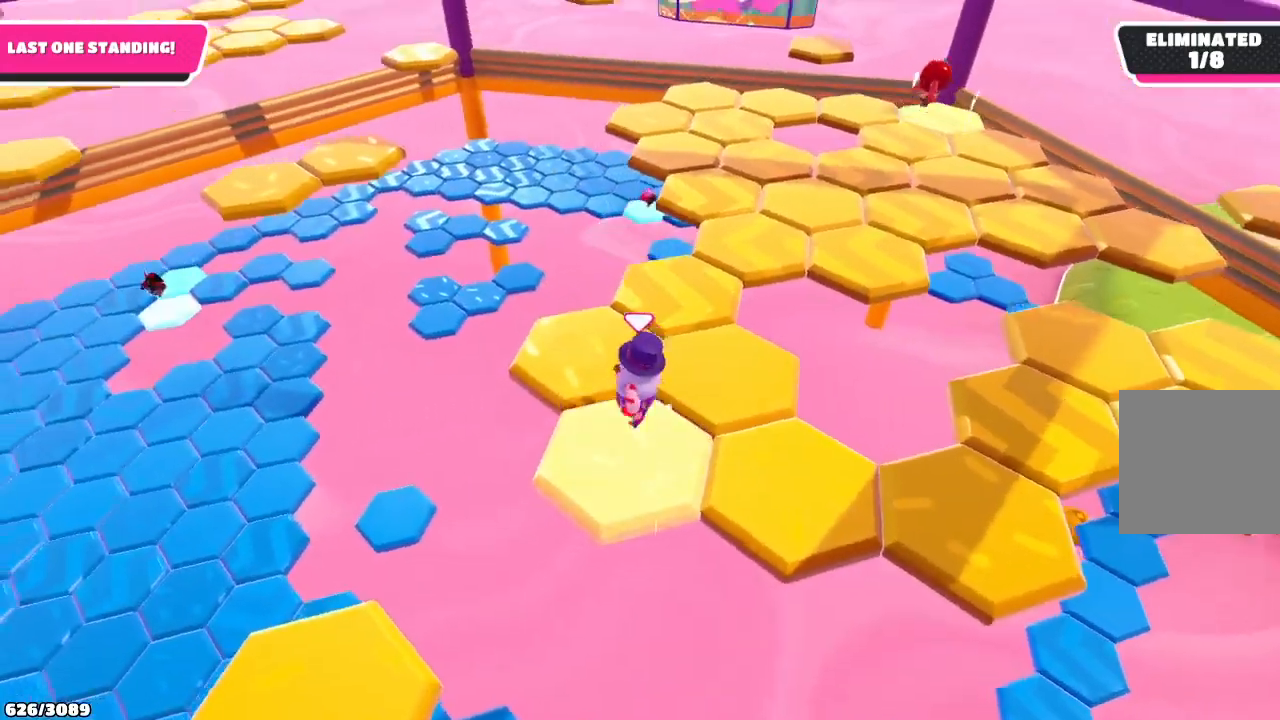
{"buttons": [], "left_stick": "center", "right_stick": "down-right", "events": [[33, "left_stick", "up"], [67, "A", "up"], [233, "left_stick", "up-right"], [433, "left_stick", "center"], [433, "right_stick", "down-right"]]}
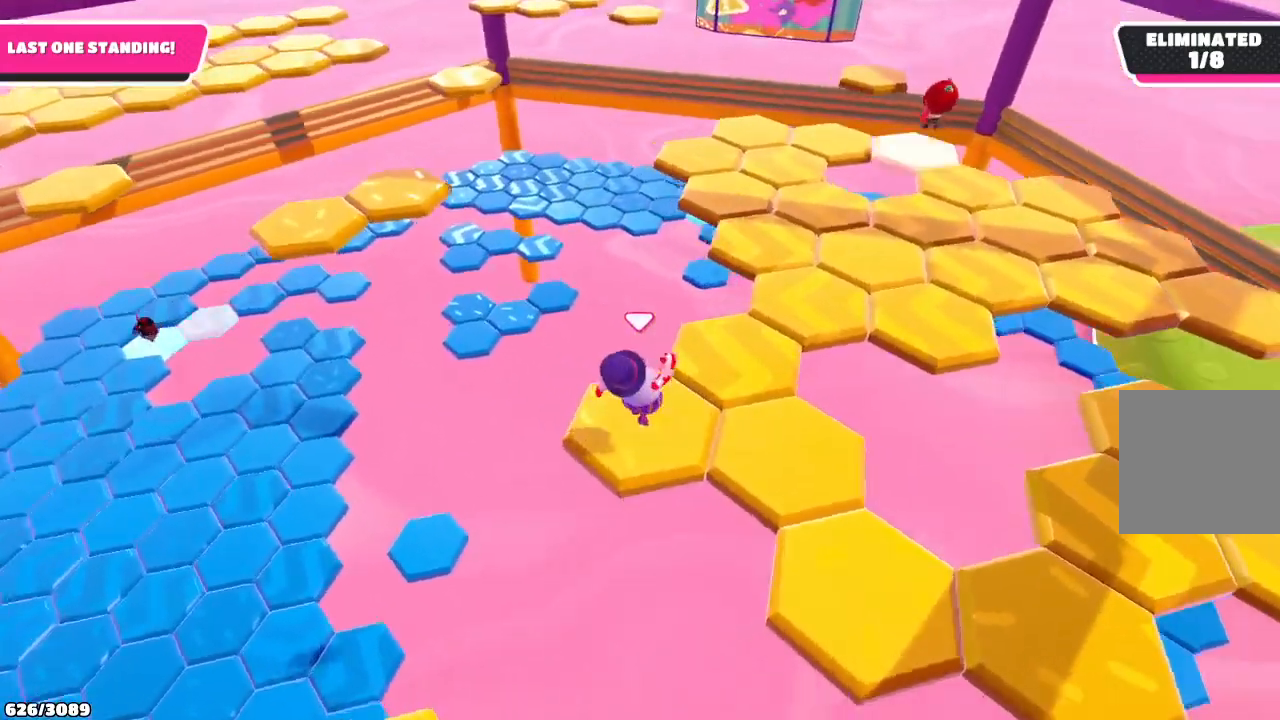
{"buttons": [], "left_stick": "up", "right_stick": "center", "events": [[133, "right_stick", "center"], [300, "left_stick", "right"], [367, "left_stick", "up-right"], [500, "left_stick", "up"]]}
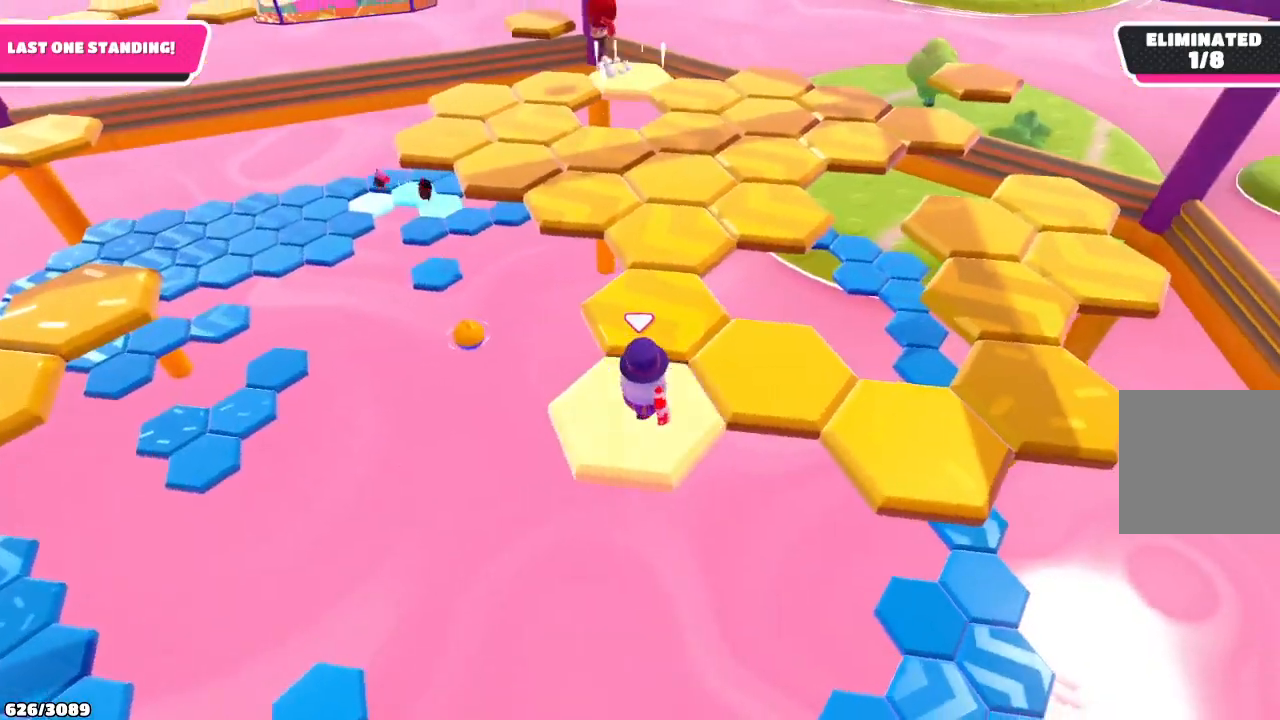
{"buttons": [], "left_stick": "center", "right_stick": "center", "events": [[33, "A", "down"], [167, "A", "up"], [167, "left_stick", "up-left"], [400, "left_stick", "center"]]}
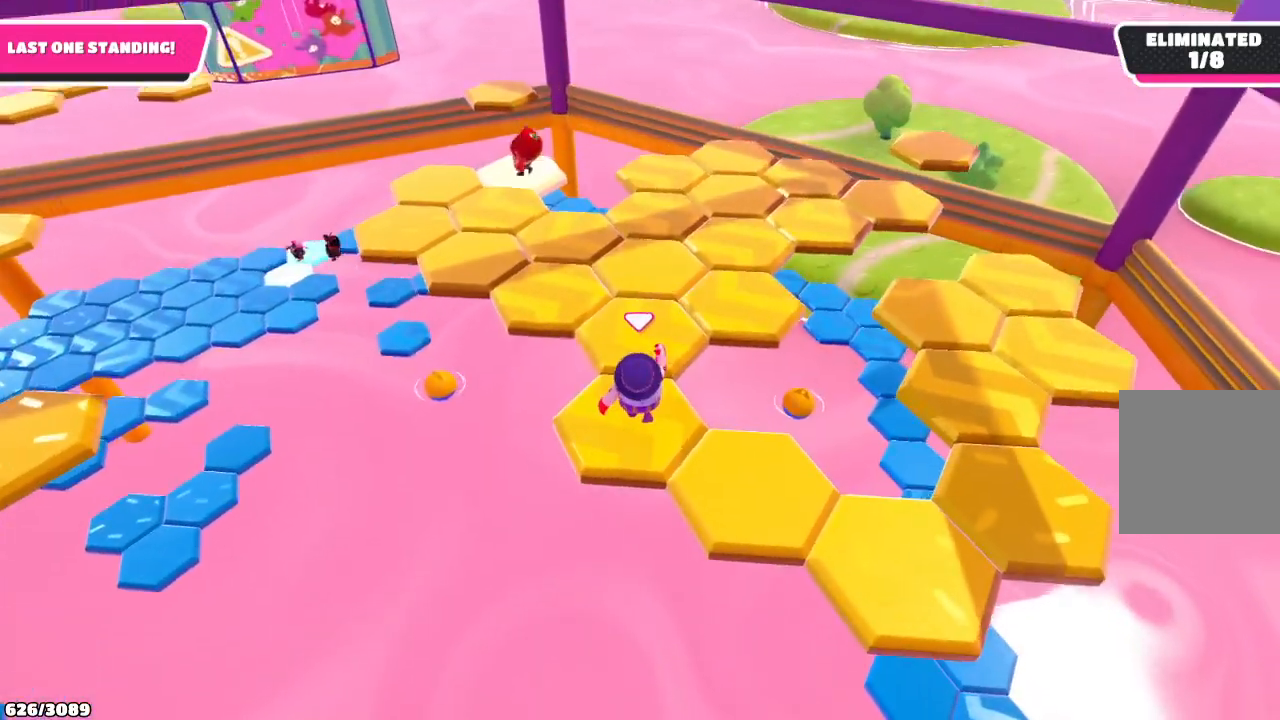
{"buttons": [], "left_stick": "down", "right_stick": "center", "events": [[400, "left_stick", "down"]]}